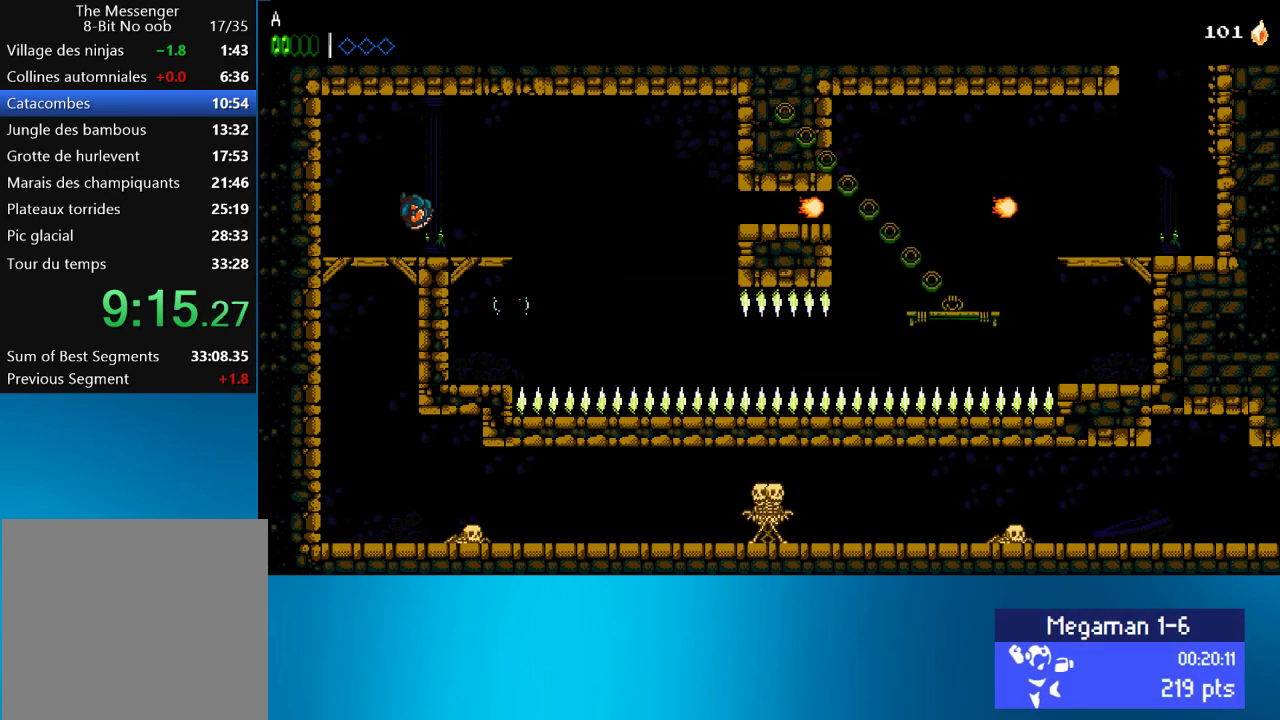
Gameplay with a controller (PlayStation layout); each line is a JSON object with the inputs held at the frame after it. "events" lists button and stick changes between this image and that frame as [ms after this image, input, new state], when the widget could be followed in between. Not read: L3 R3 right_stick.
{"buttons": [], "left_stick": "center", "events": [[133, "DPAD_DOWN", "down"], [167, "CROSS", "down"], [167, "DPAD_LEFT", "up"], [233, "CROSS", "up"], [300, "DPAD_DOWN", "up"]]}
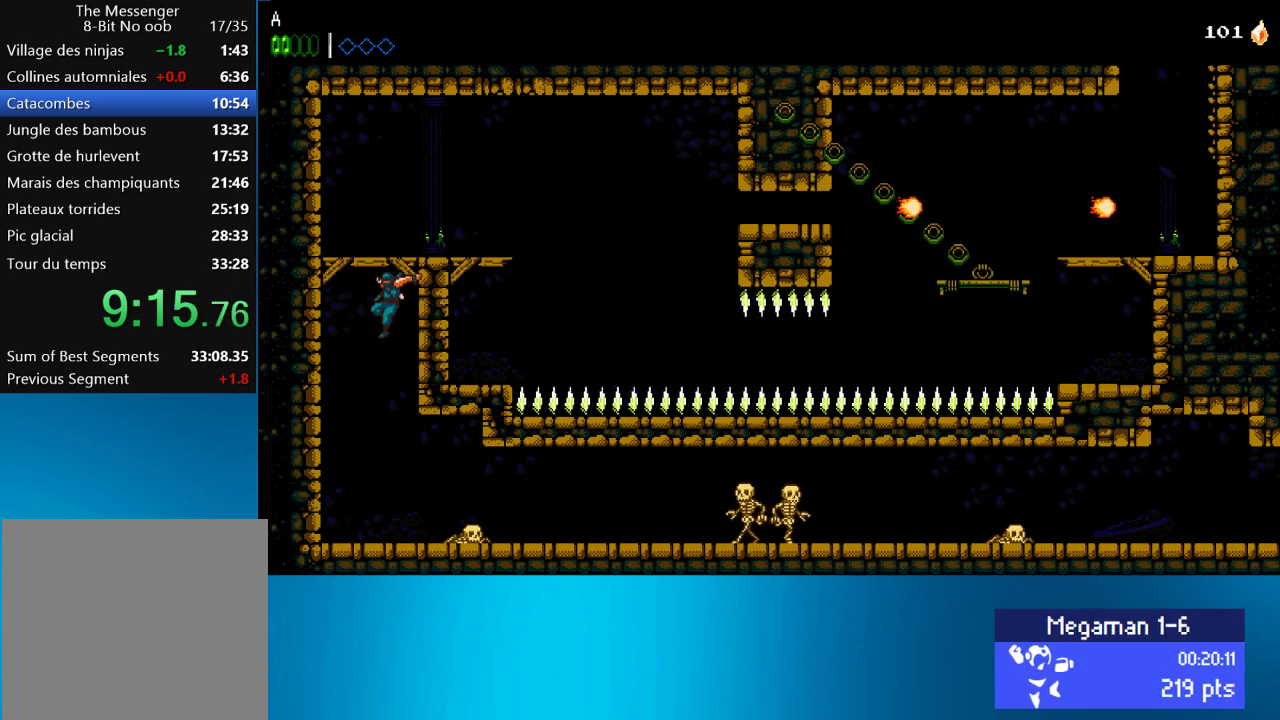
{"buttons": ["DPAD_RIGHT"], "left_stick": "center", "events": [[233, "DPAD_RIGHT", "down"], [333, "SQUARE", "down"], [400, "SQUARE", "up"]]}
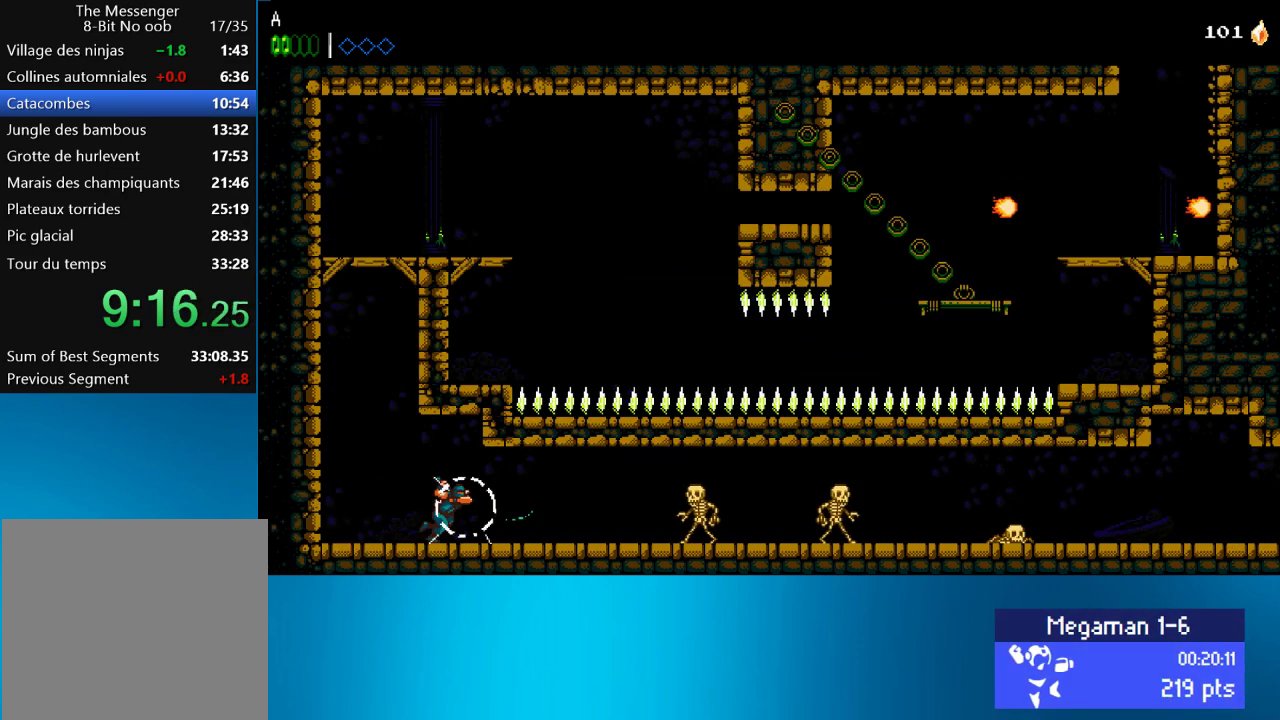
{"buttons": ["DPAD_RIGHT"], "left_stick": "center", "events": [[300, "SQUARE", "down"], [433, "SQUARE", "up"]]}
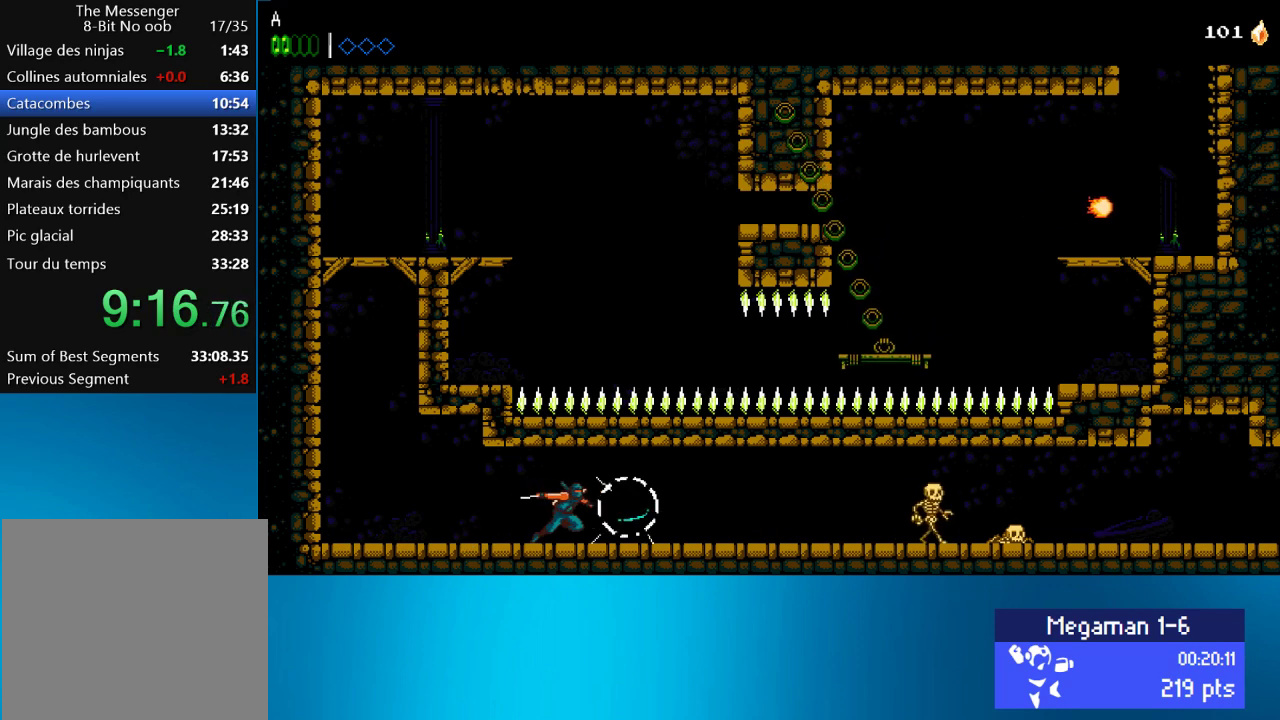
{"buttons": ["DPAD_RIGHT"], "left_stick": "center", "events": []}
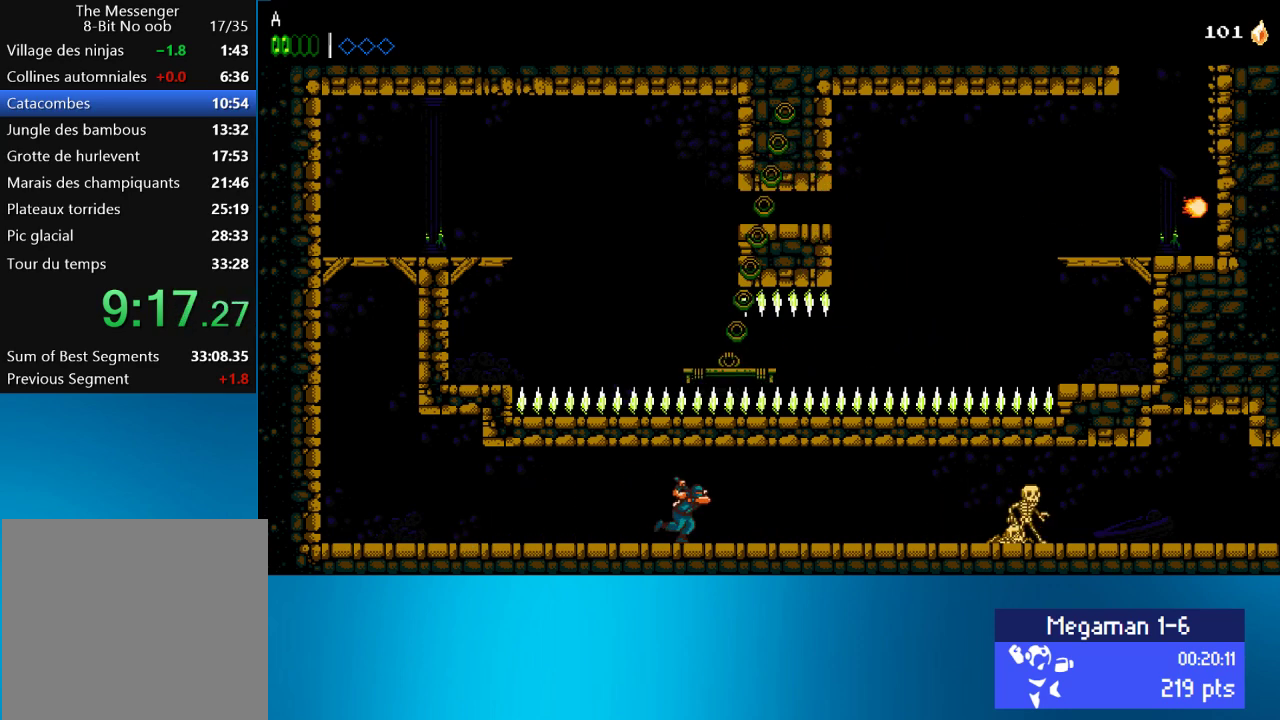
{"buttons": ["DPAD_RIGHT"], "left_stick": "center", "events": []}
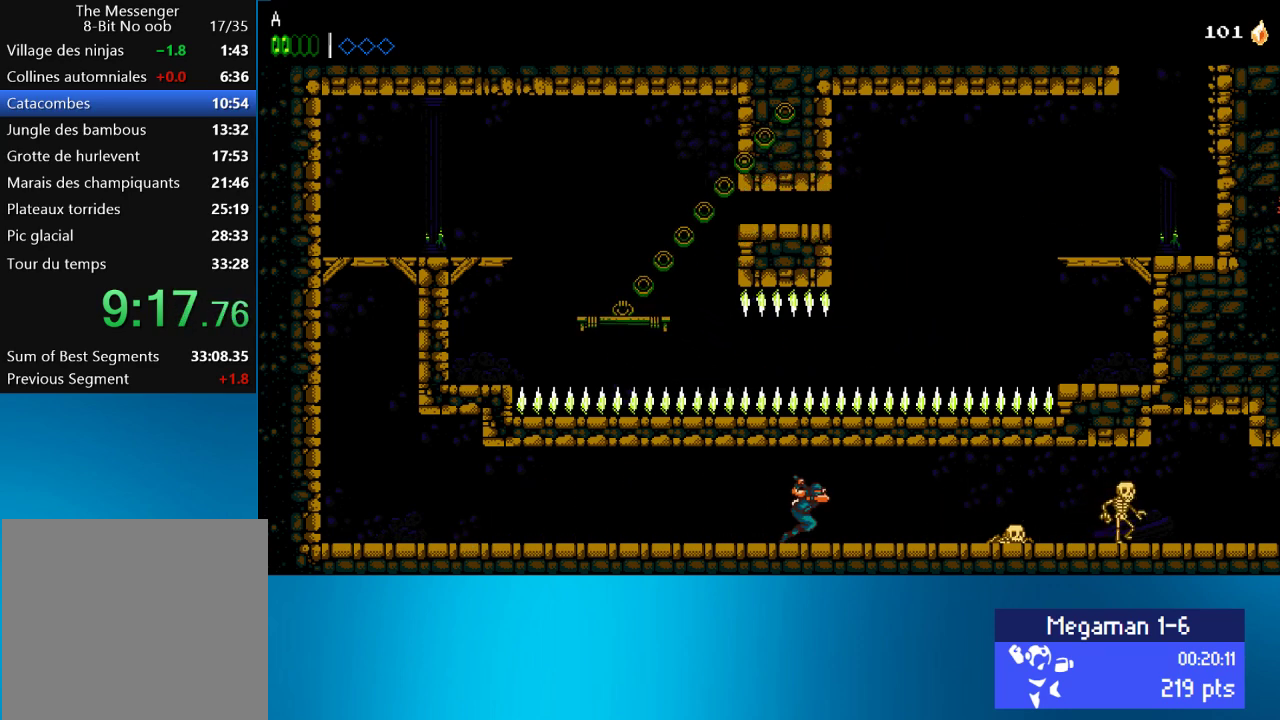
{"buttons": ["DPAD_RIGHT"], "left_stick": "center", "events": [[367, "SQUARE", "down"], [433, "SQUARE", "up"]]}
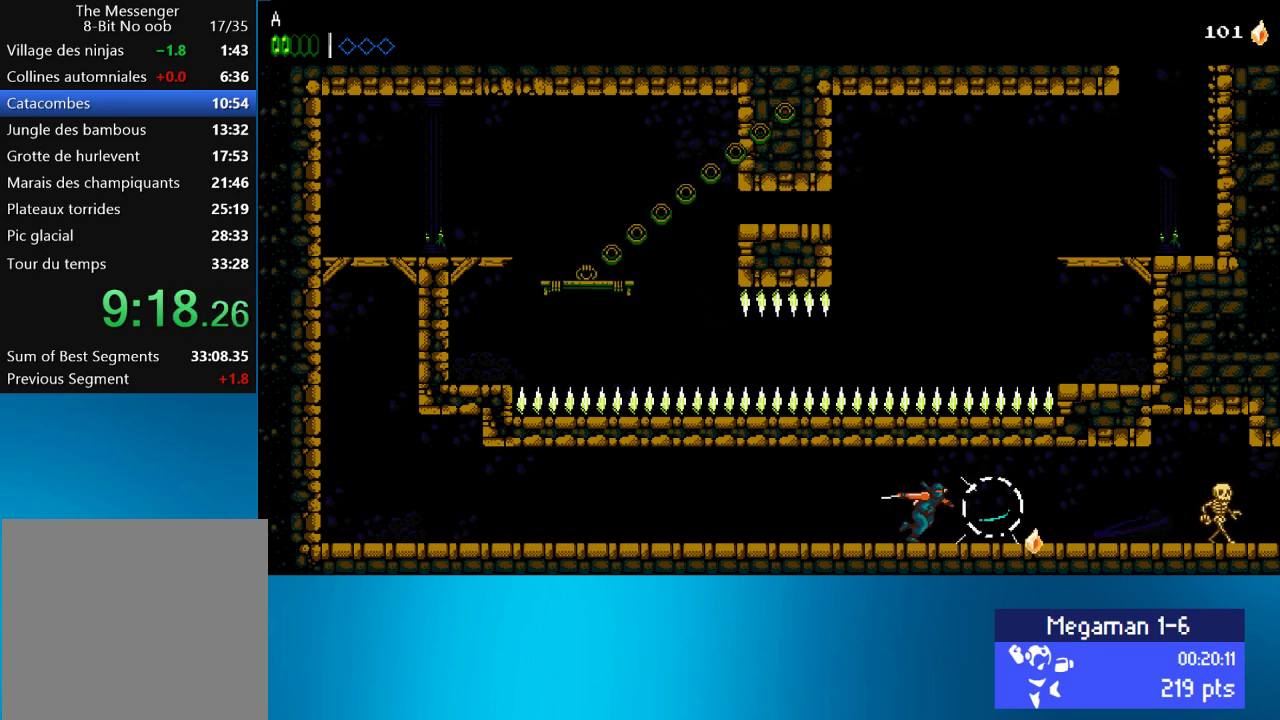
{"buttons": ["DPAD_RIGHT"], "left_stick": "center", "events": []}
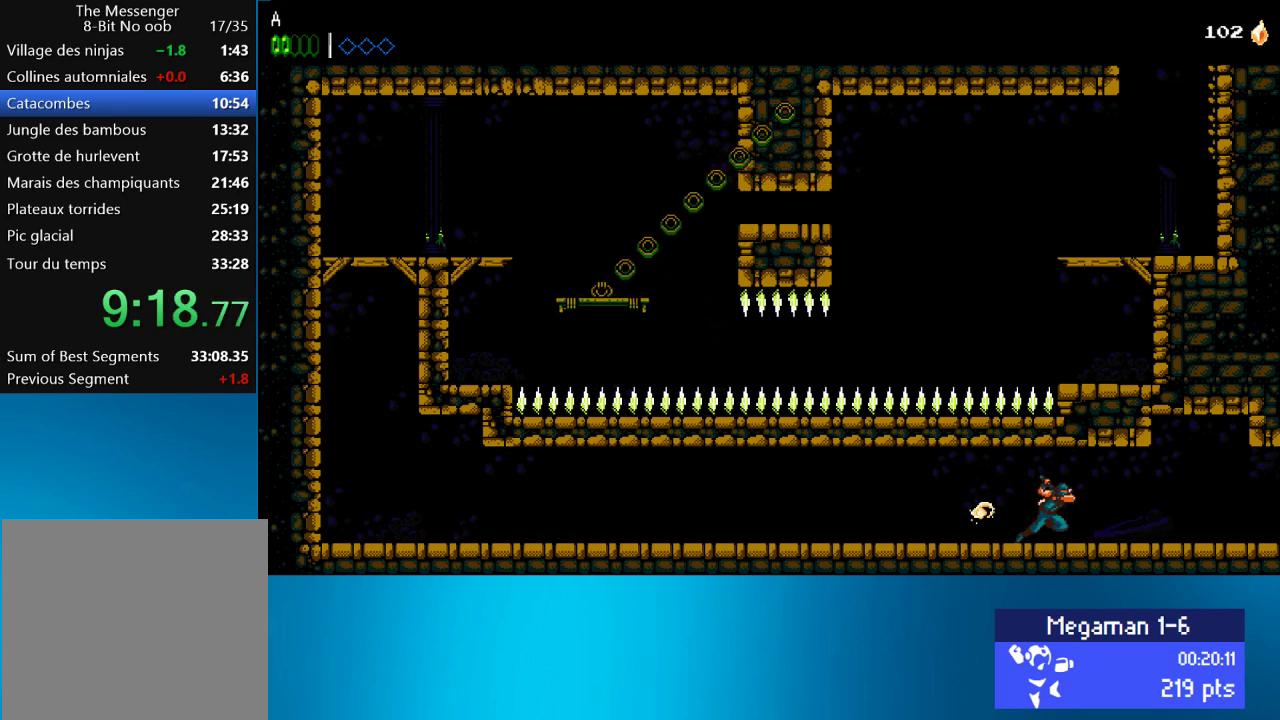
{"buttons": ["DPAD_RIGHT"], "left_stick": "center", "events": []}
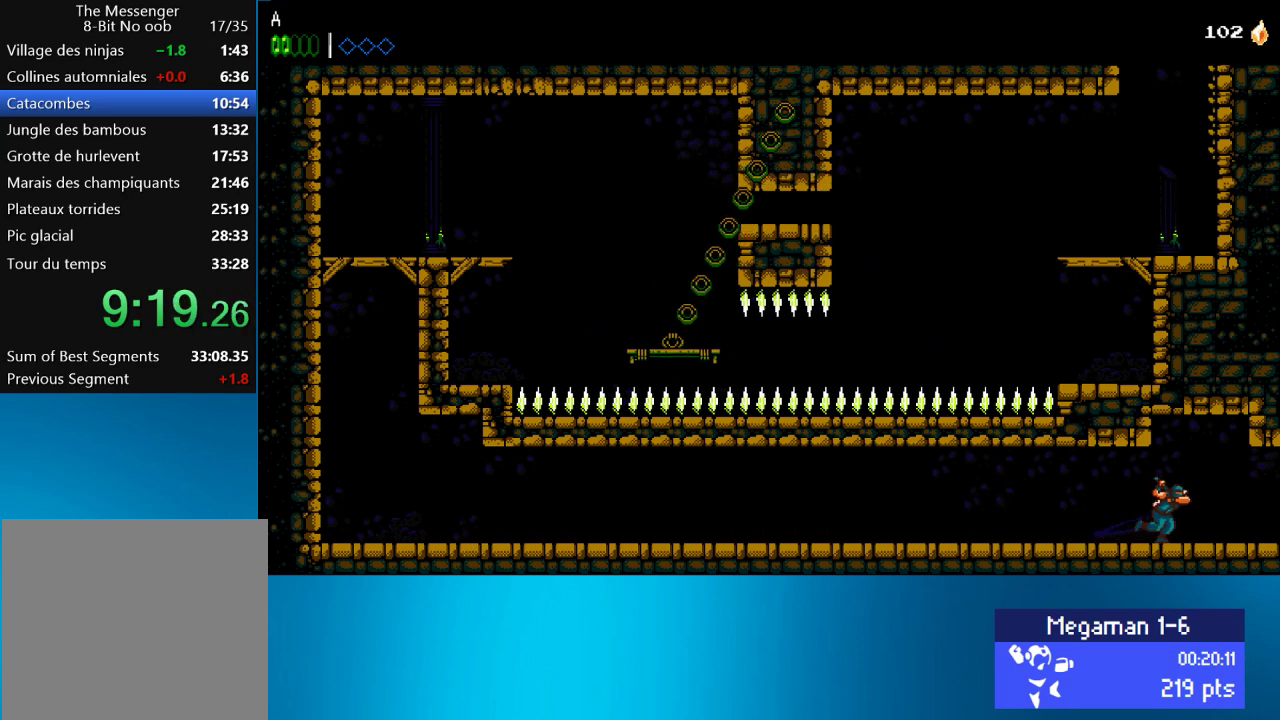
{"buttons": ["DPAD_RIGHT"], "left_stick": "center", "events": []}
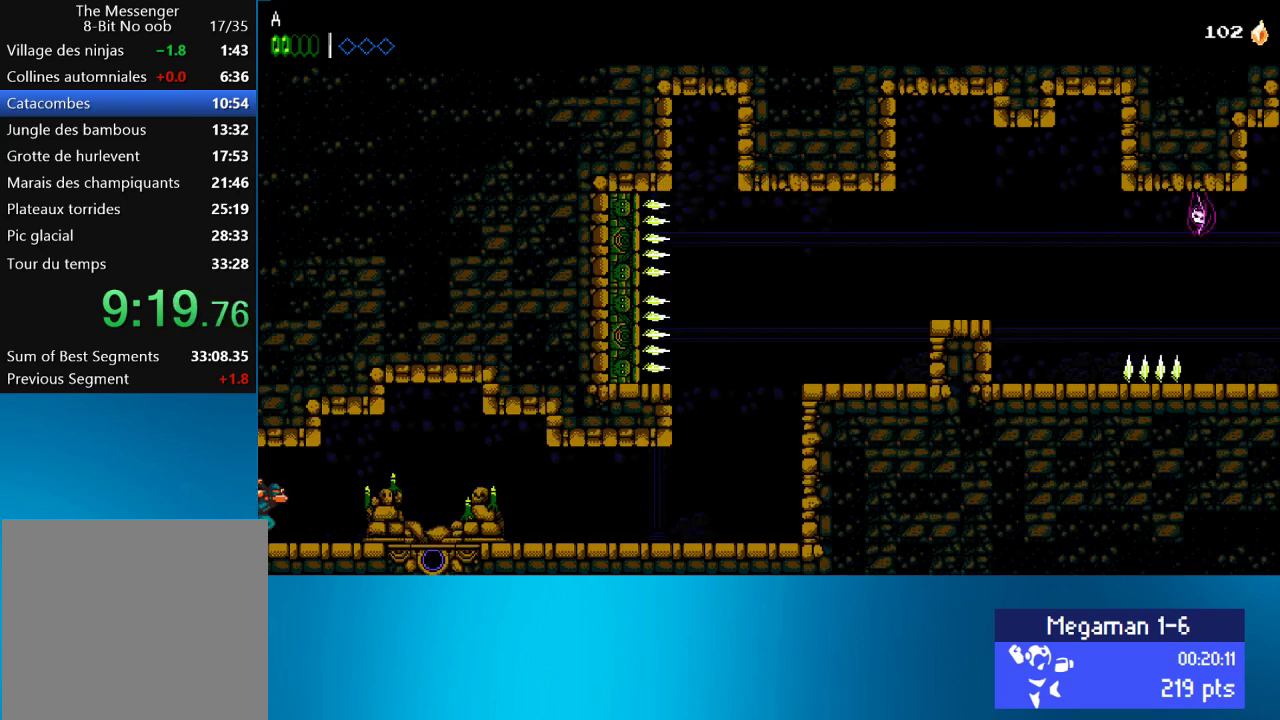
{"buttons": ["DPAD_RIGHT"], "left_stick": "center", "events": []}
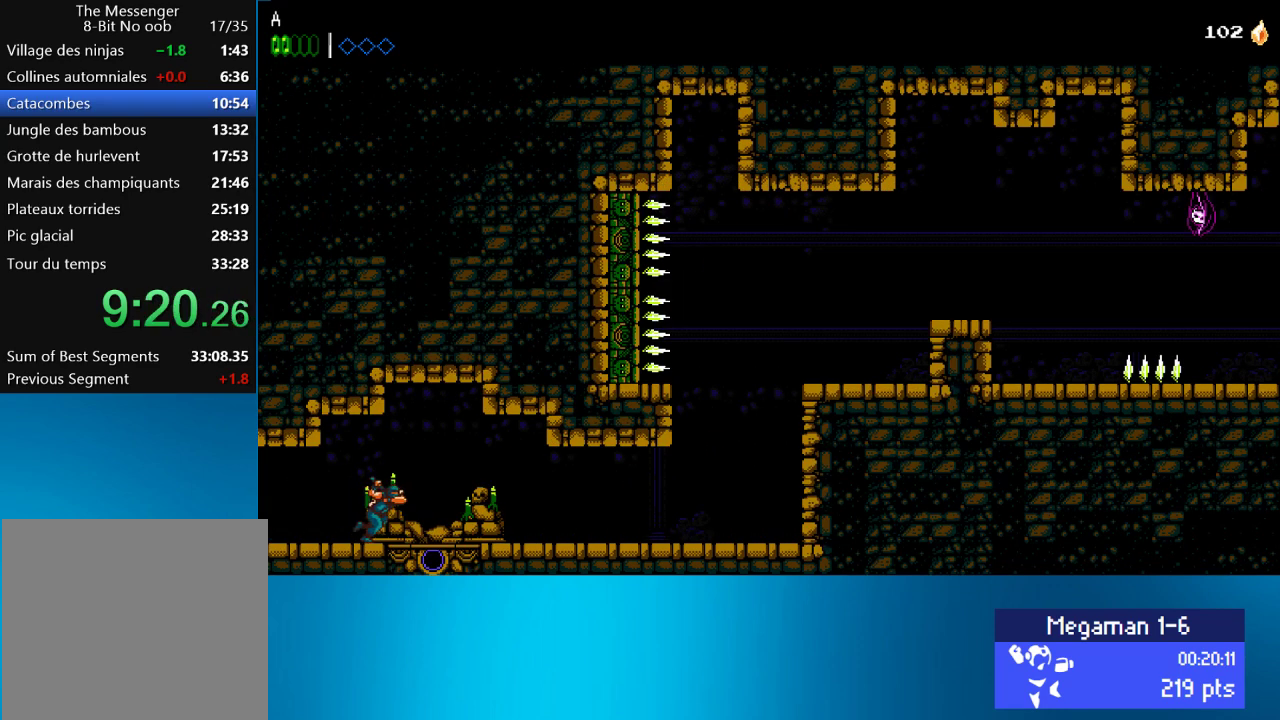
{"buttons": ["DPAD_RIGHT"], "left_stick": "center", "events": []}
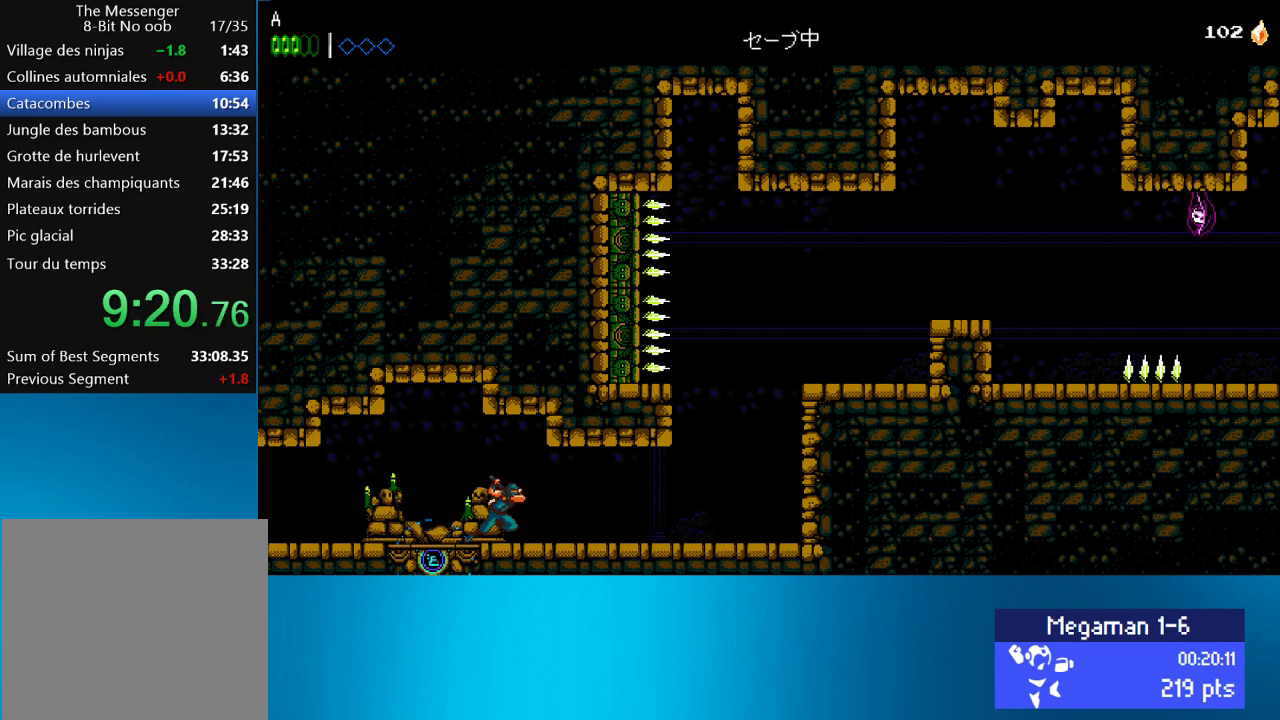
{"buttons": ["DPAD_RIGHT"], "left_stick": "center", "events": []}
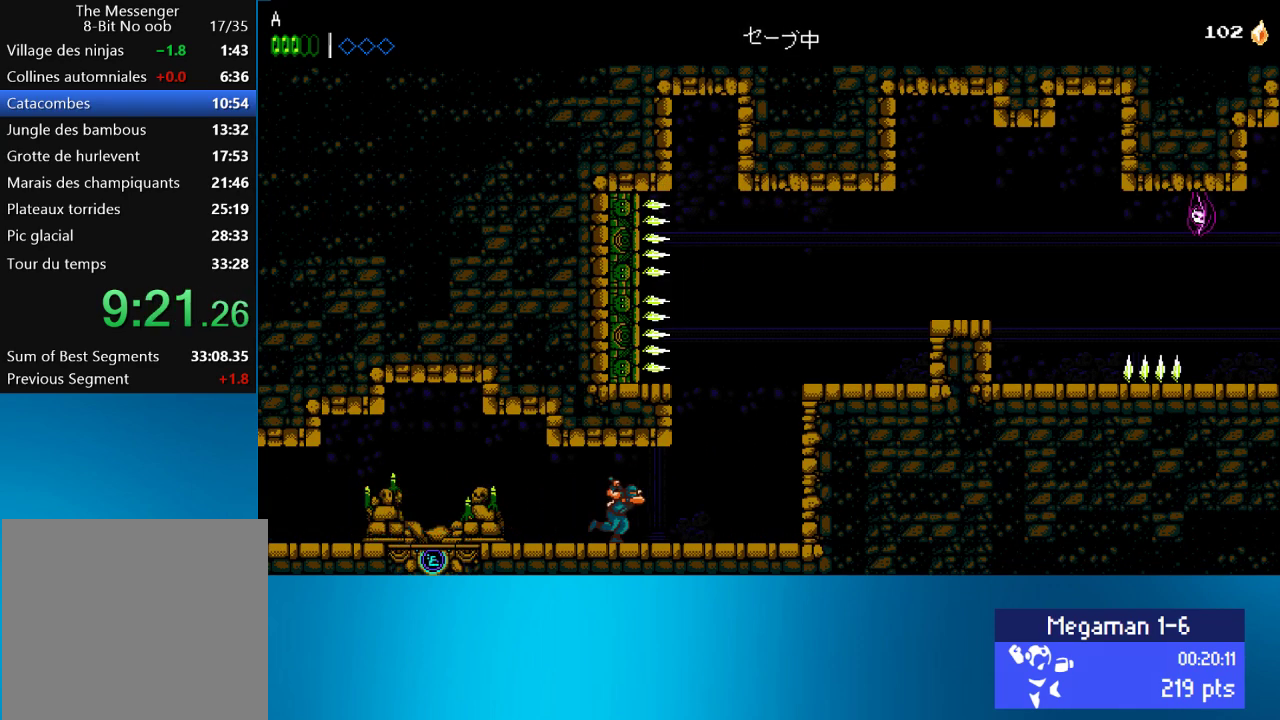
{"buttons": ["CROSS", "DPAD_RIGHT"], "left_stick": "center", "events": [[333, "CROSS", "down"]]}
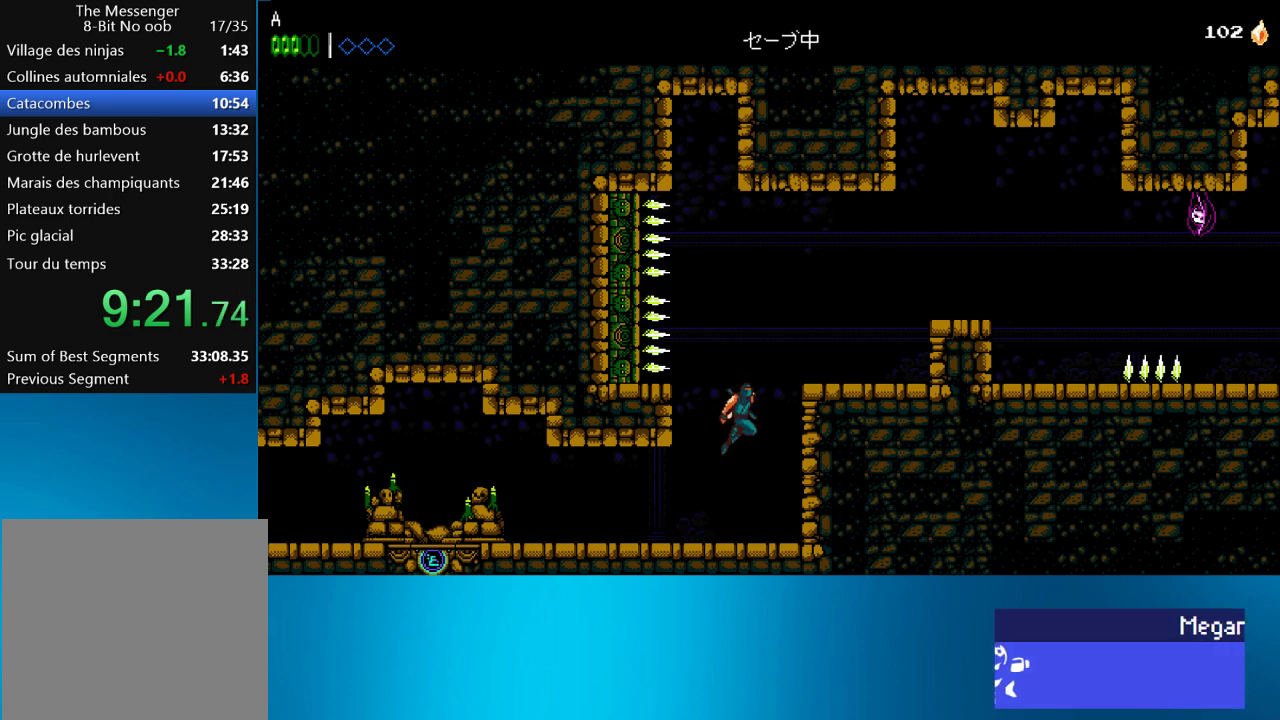
{"buttons": ["CROSS", "DPAD_RIGHT"], "left_stick": "center", "events": [[300, "CROSS", "up"], [467, "CROSS", "down"]]}
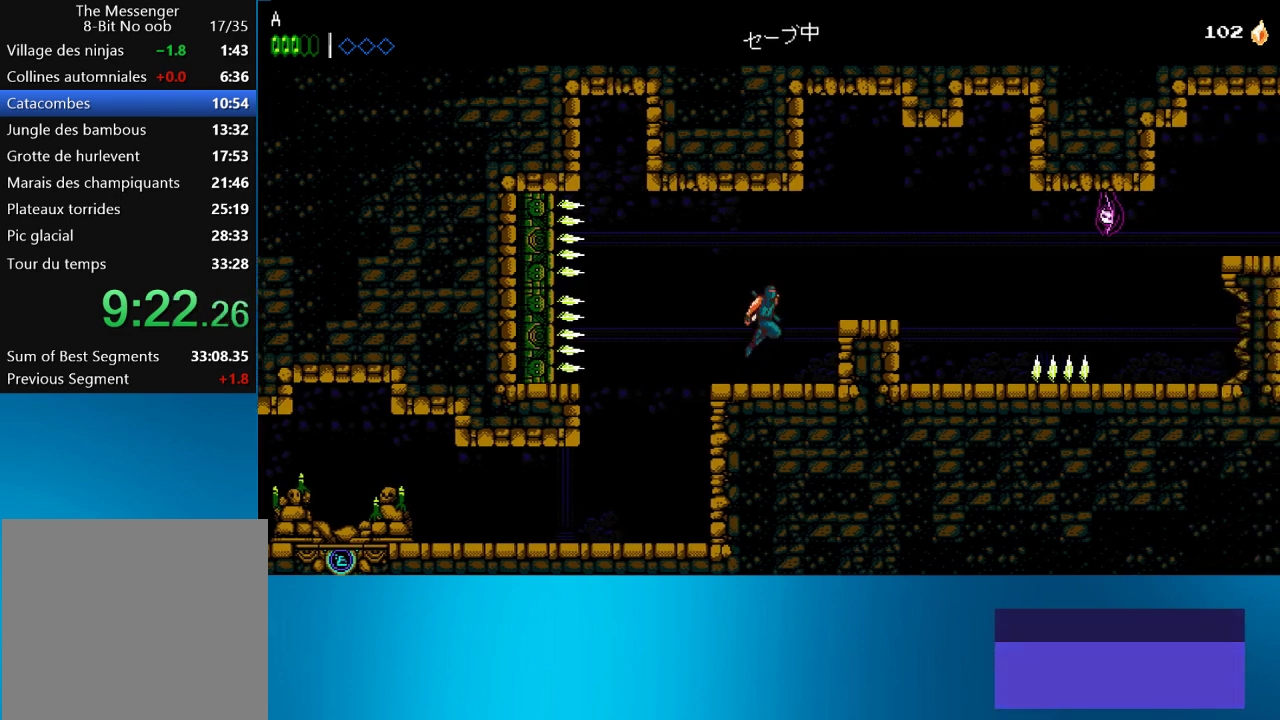
{"buttons": ["DPAD_RIGHT"], "left_stick": "center", "events": [[233, "CROSS", "up"]]}